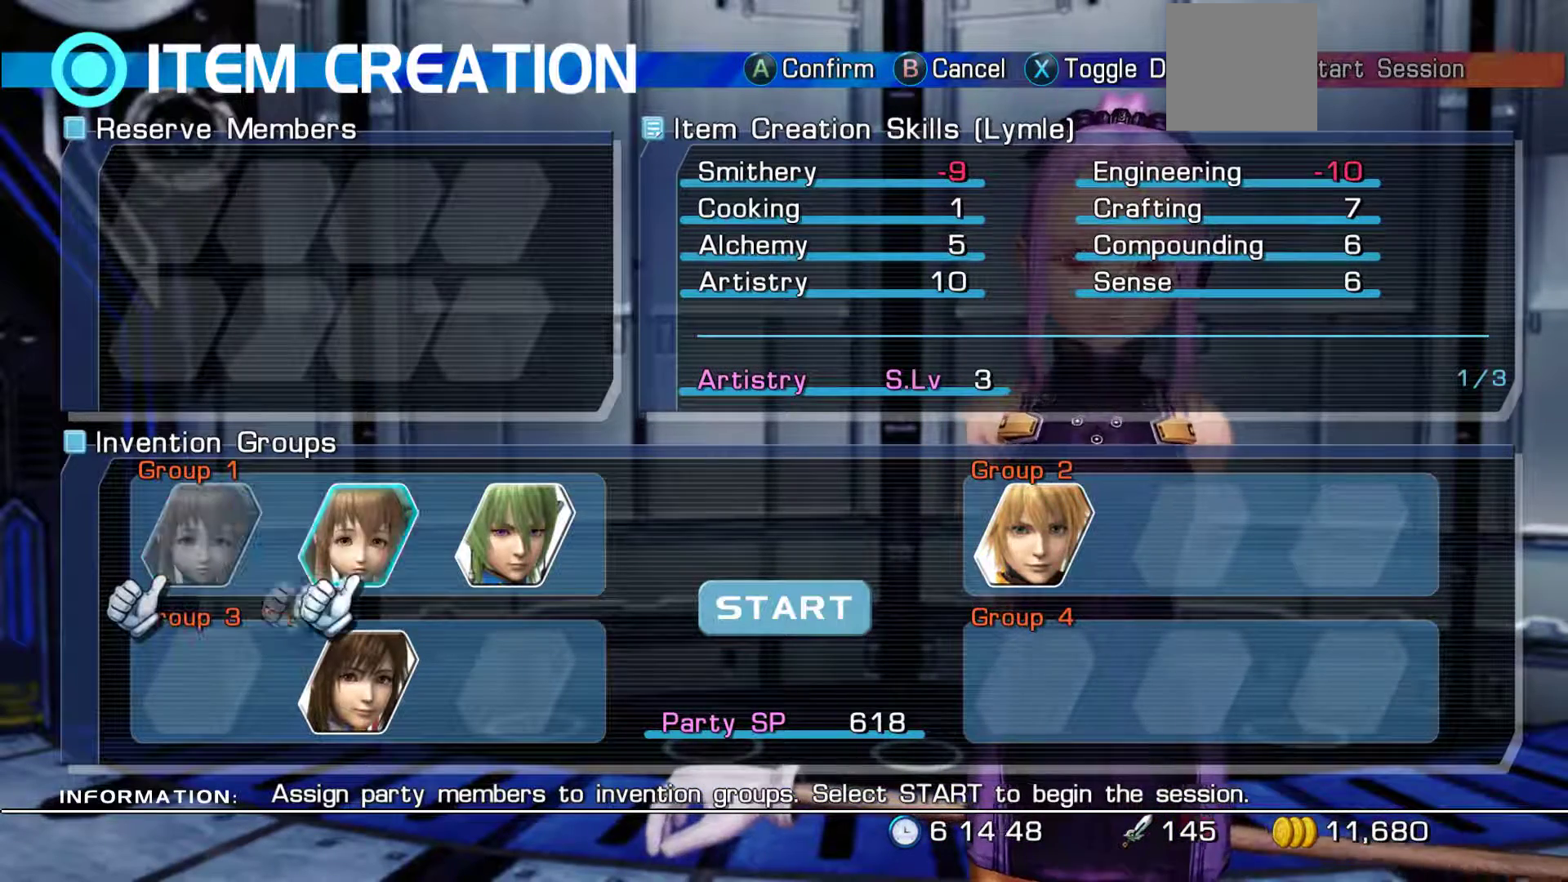
Gameplay with a controller (Xbox layout); each line is a JSON object with the inputs held at the frame after it (dt_ms = milliseconds from this image to that frame). "events" lists button and stick changes between this image and that frame as [ms after this image, input, new state], when the widget could be followed in between.
{"dt_ms": 500, "buttons": ["DPAD_RIGHT"], "left_stick": "center", "right_stick": "center", "events": [[50, "DPAD_RIGHT", "up"], [100, "DPAD_RIGHT", "down"], [217, "DPAD_RIGHT", "up"], [267, "DPAD_RIGHT", "down"], [417, "DPAD_RIGHT", "up"], [450, "DPAD_RIGHT", "down"]]}
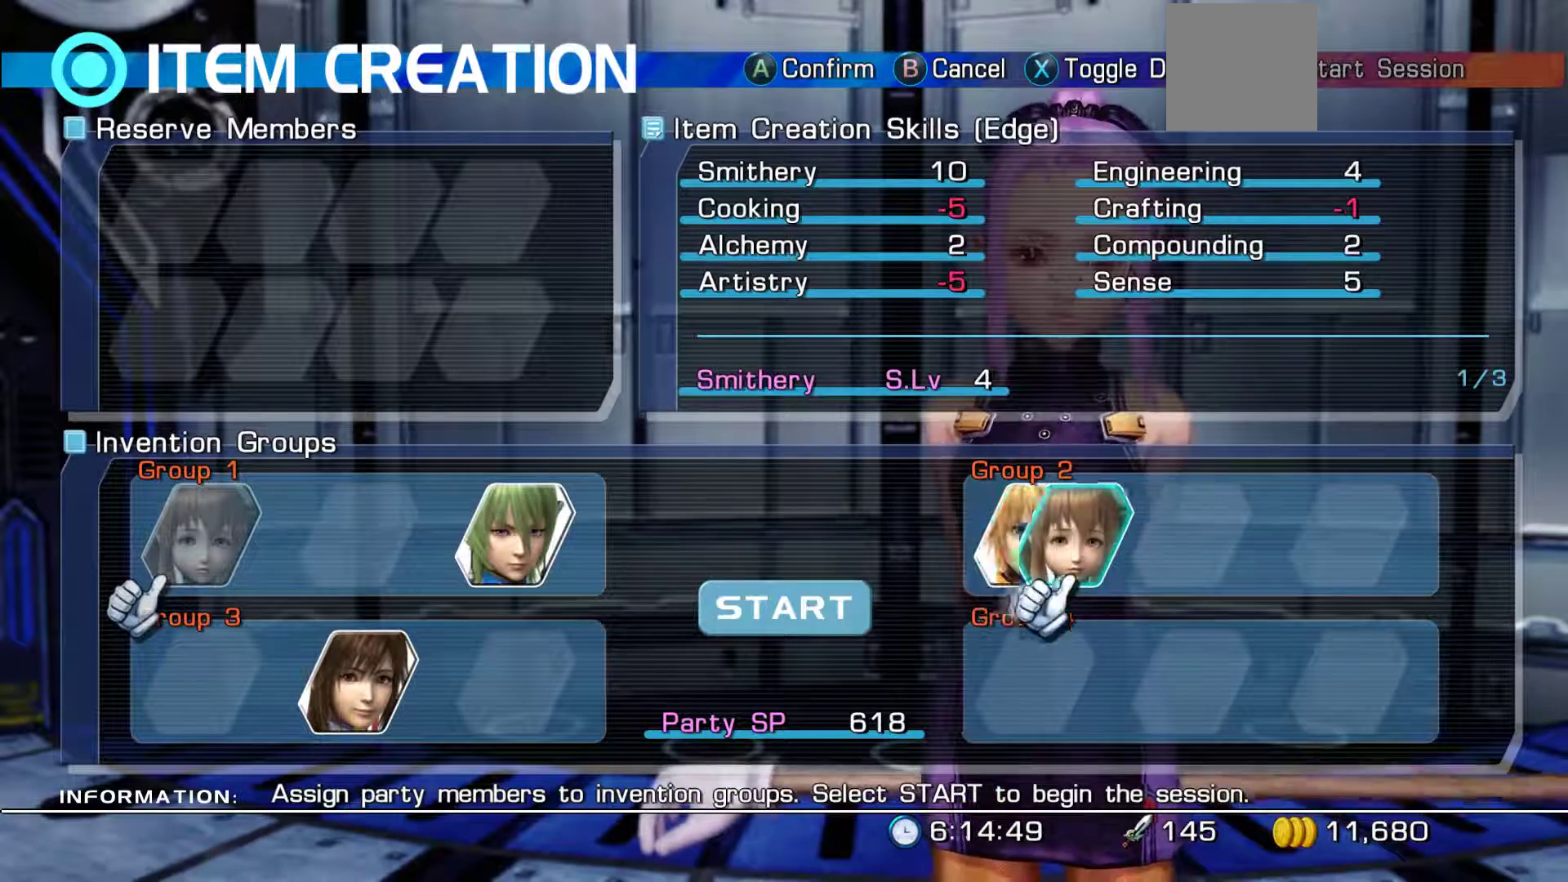
{"dt_ms": 500, "buttons": ["DPAD_DOWN"], "left_stick": "center", "right_stick": "center", "events": [[100, "DPAD_RIGHT", "up"], [450, "DPAD_DOWN", "down"]]}
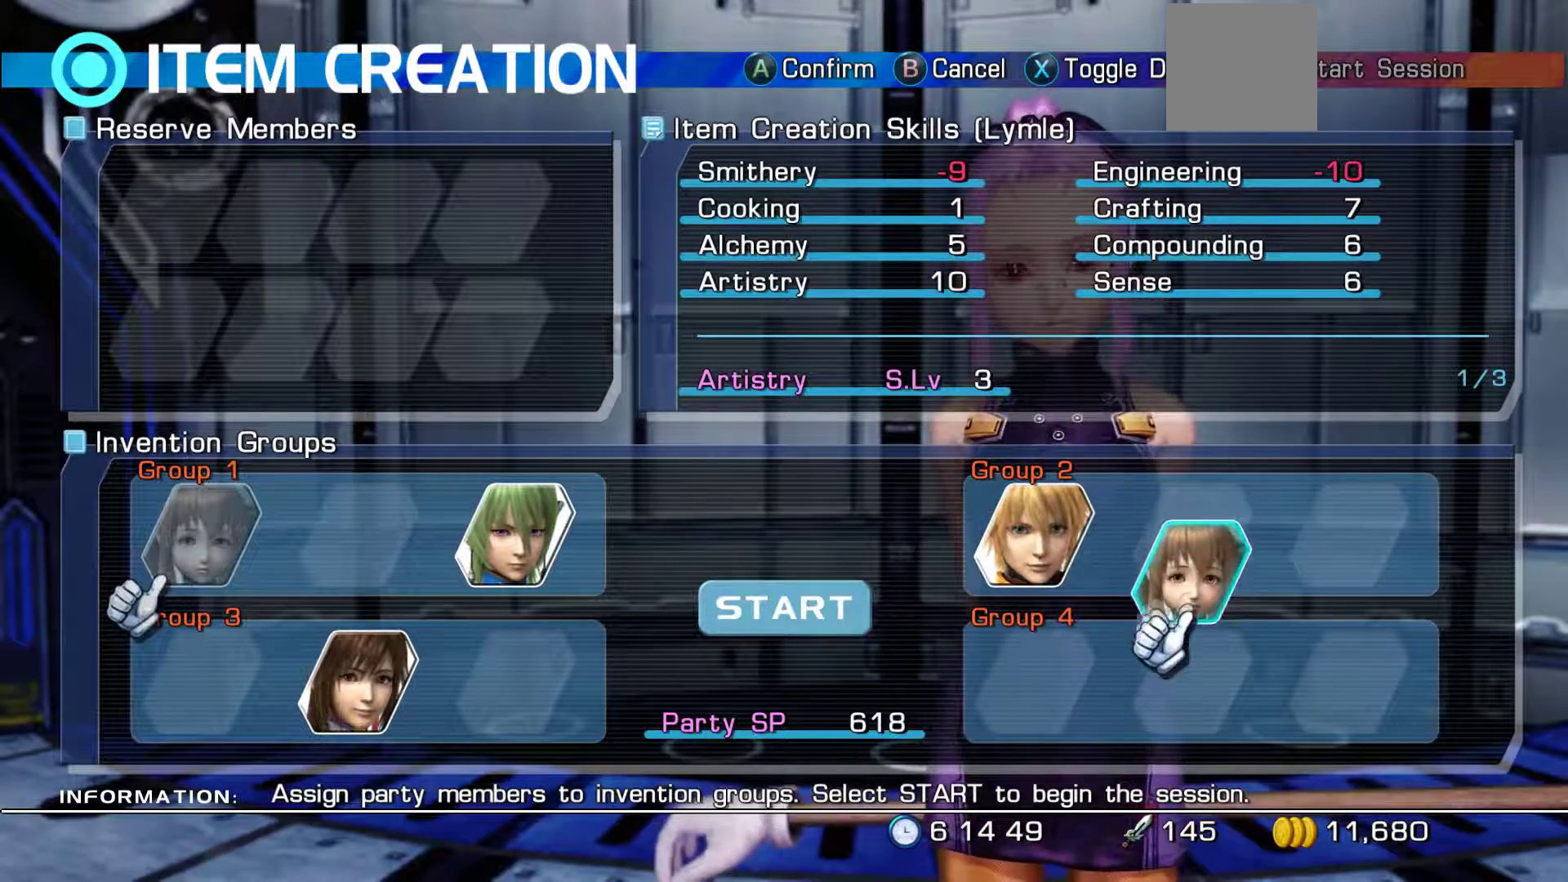
{"dt_ms": 500, "buttons": ["A"], "left_stick": "center", "right_stick": "center", "events": [[83, "DPAD_DOWN", "up"], [183, "DPAD_LEFT", "down"], [300, "DPAD_LEFT", "up"], [383, "A", "down"]]}
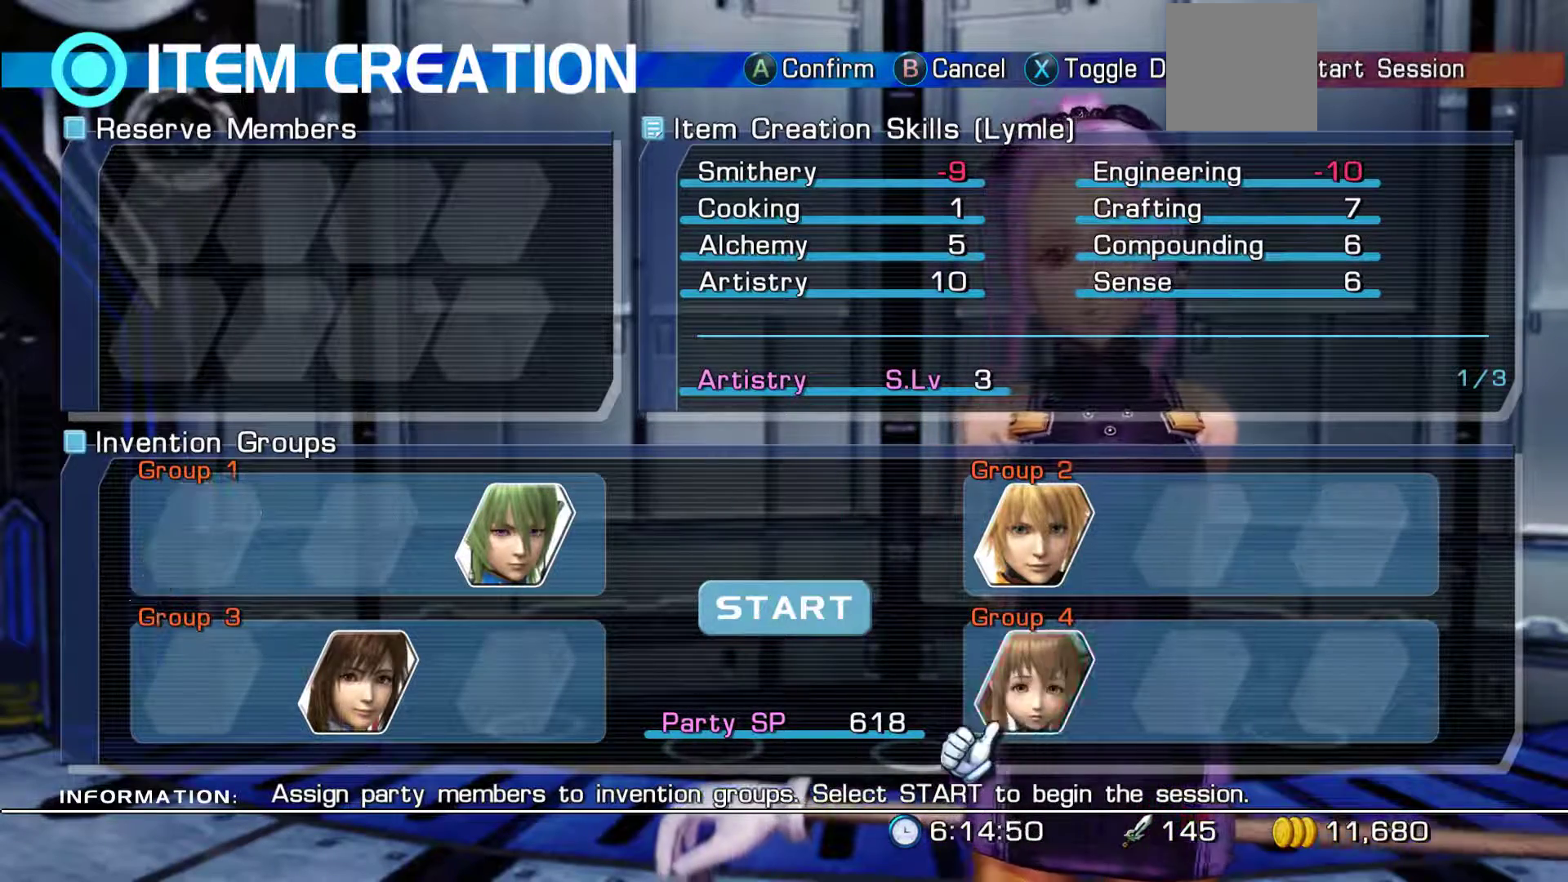
{"dt_ms": 500, "buttons": [], "left_stick": "center", "right_stick": "center", "events": [[67, "A", "up"], [200, "DPAD_LEFT", "down"], [317, "DPAD_LEFT", "up"]]}
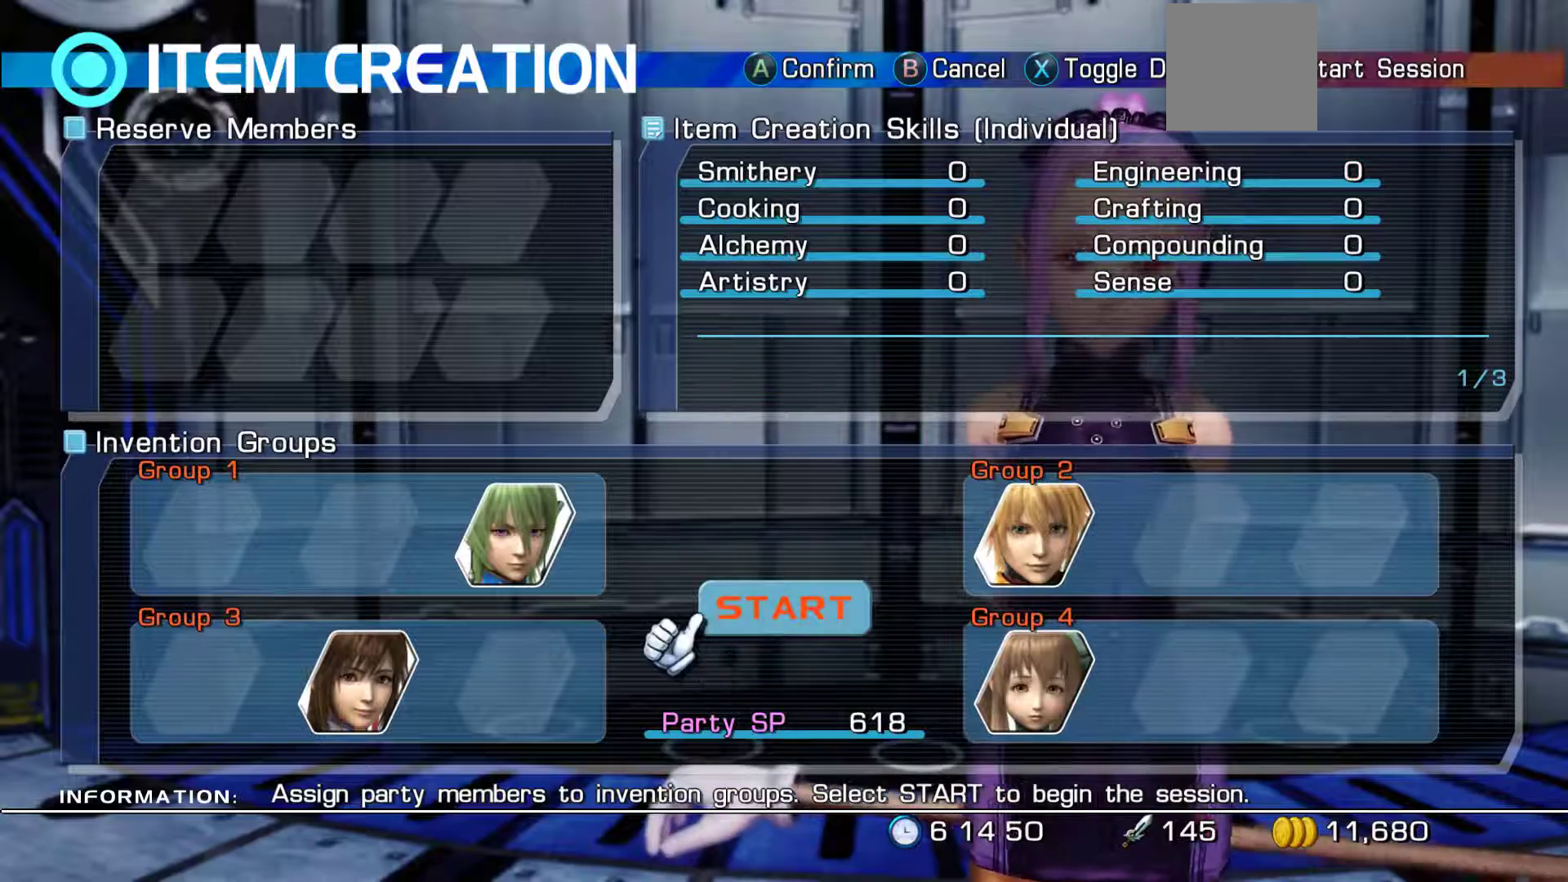
{"dt_ms": 500, "buttons": [], "left_stick": "center", "right_stick": "center", "events": []}
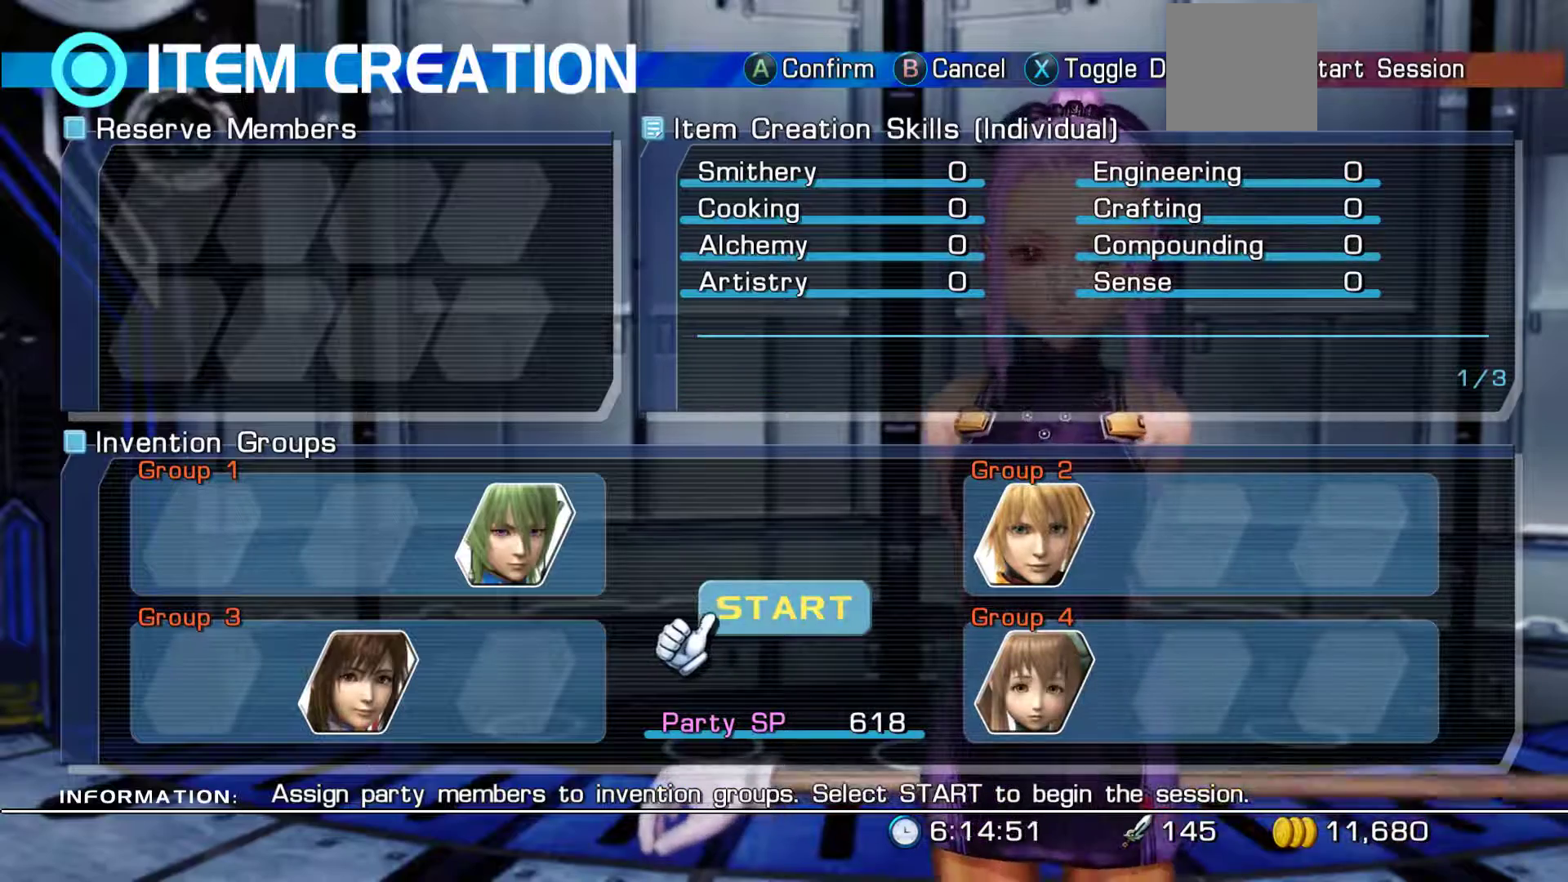
{"dt_ms": 500, "buttons": ["A"], "left_stick": "center", "right_stick": "center", "events": [[350, "A", "down"]]}
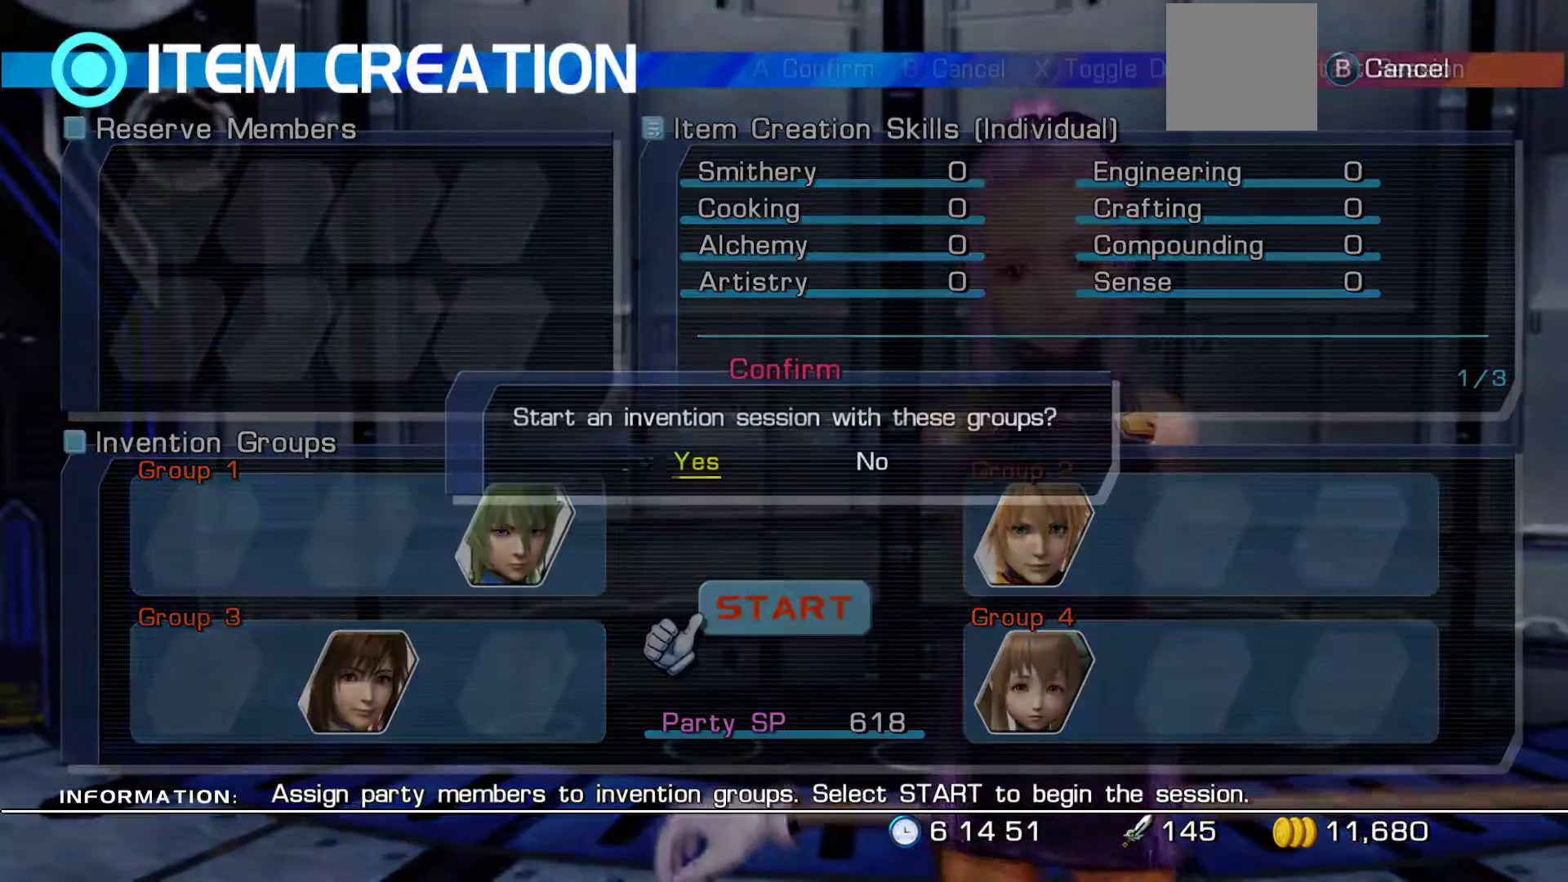
{"dt_ms": 500, "buttons": [], "left_stick": "center", "right_stick": "center", "events": [[117, "A", "up"], [133, "A", "down"], [150, "A", "up"]]}
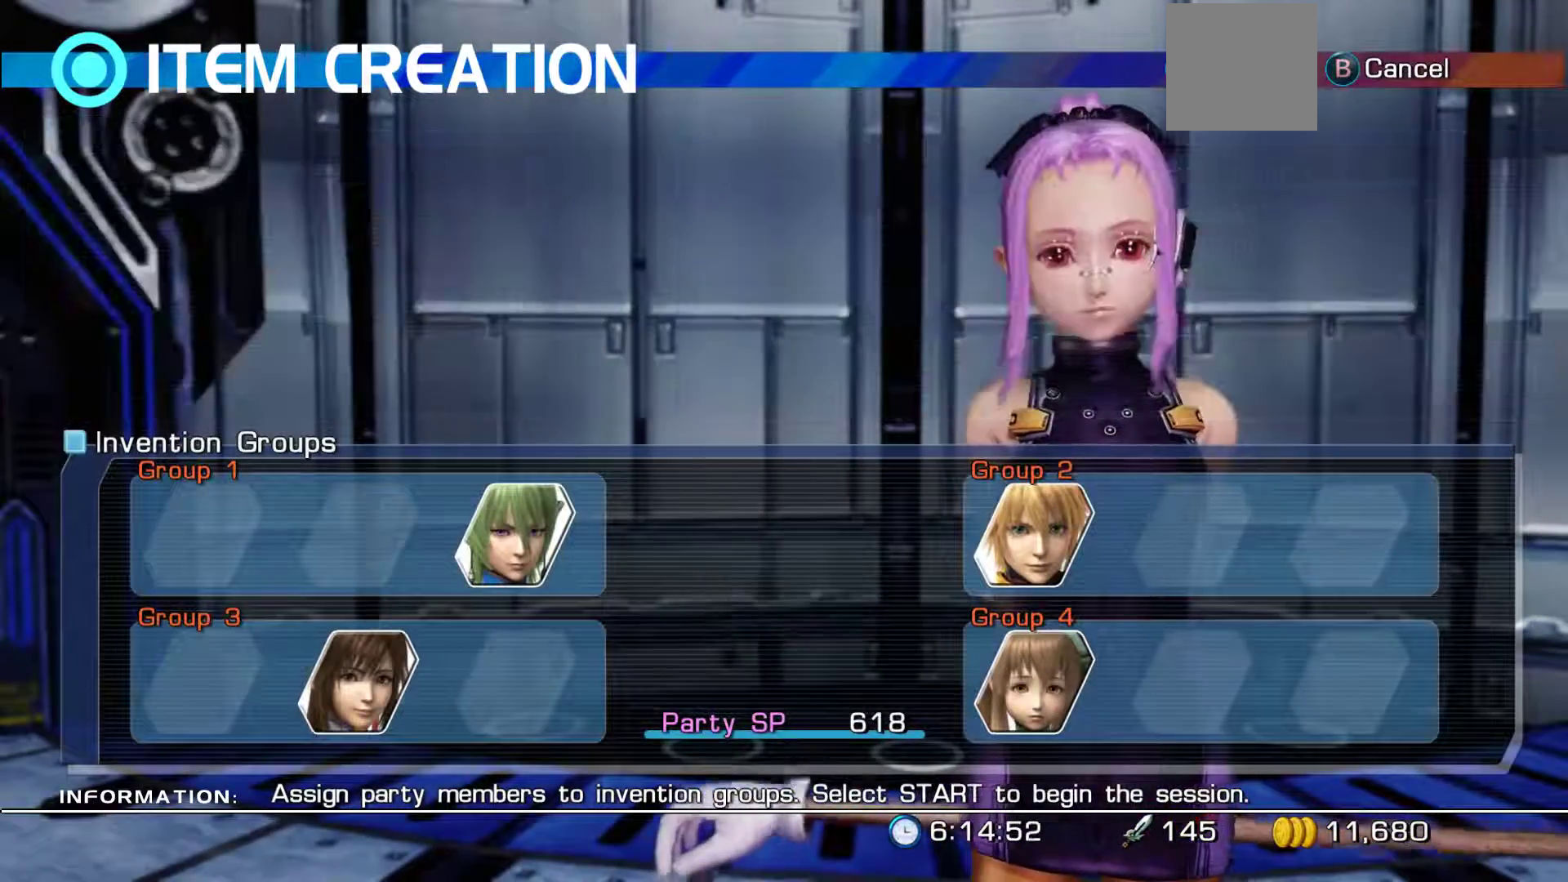
{"dt_ms": 500, "buttons": [], "left_stick": "center", "right_stick": "center", "events": []}
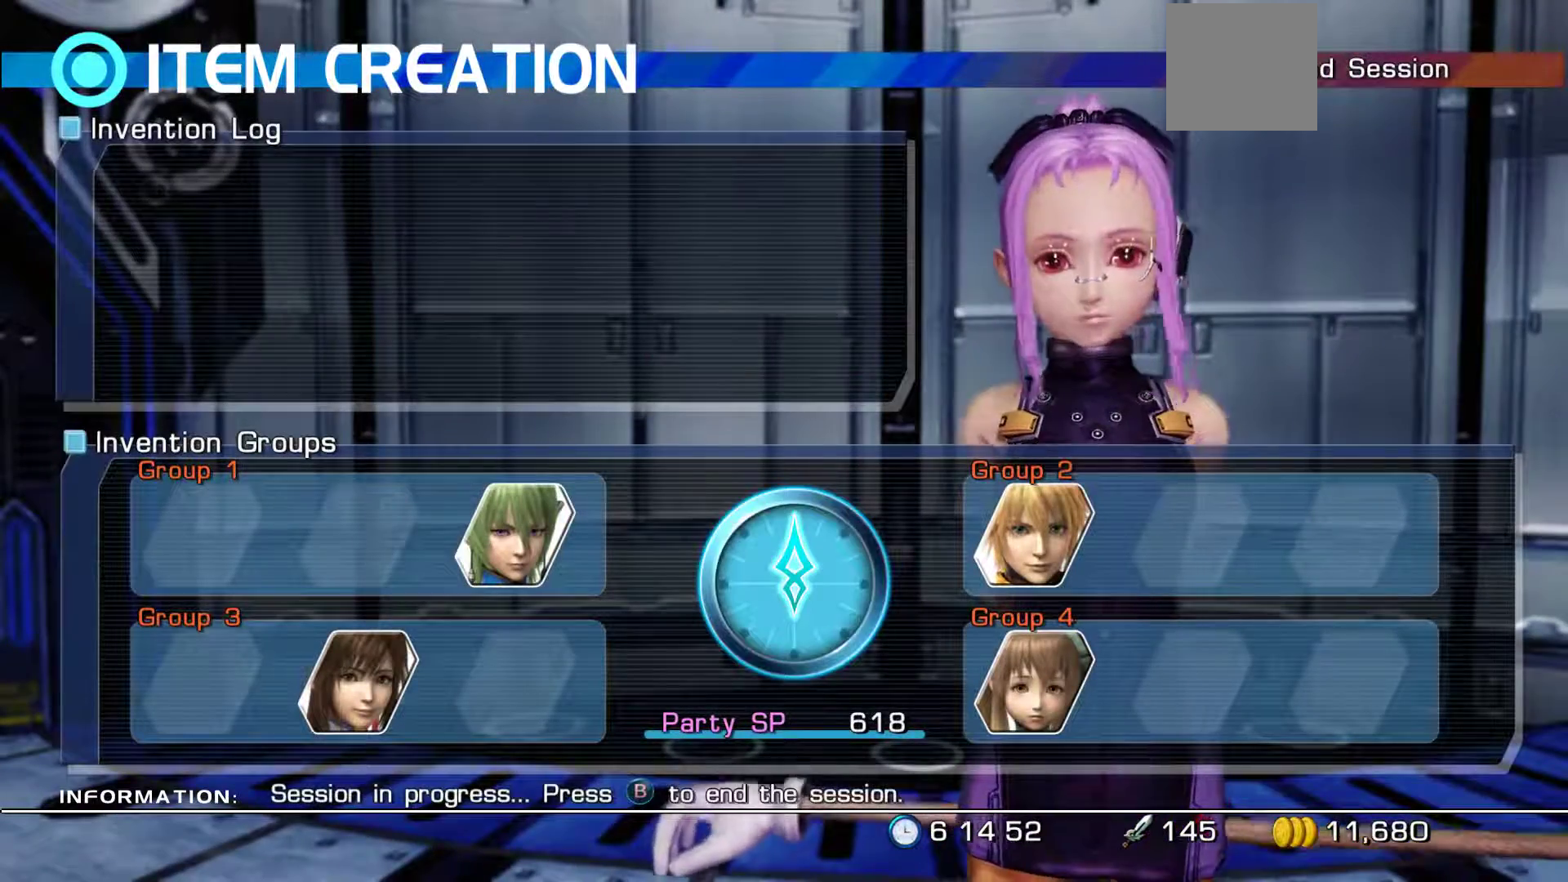
{"dt_ms": 500, "buttons": [], "left_stick": "center", "right_stick": "center", "events": []}
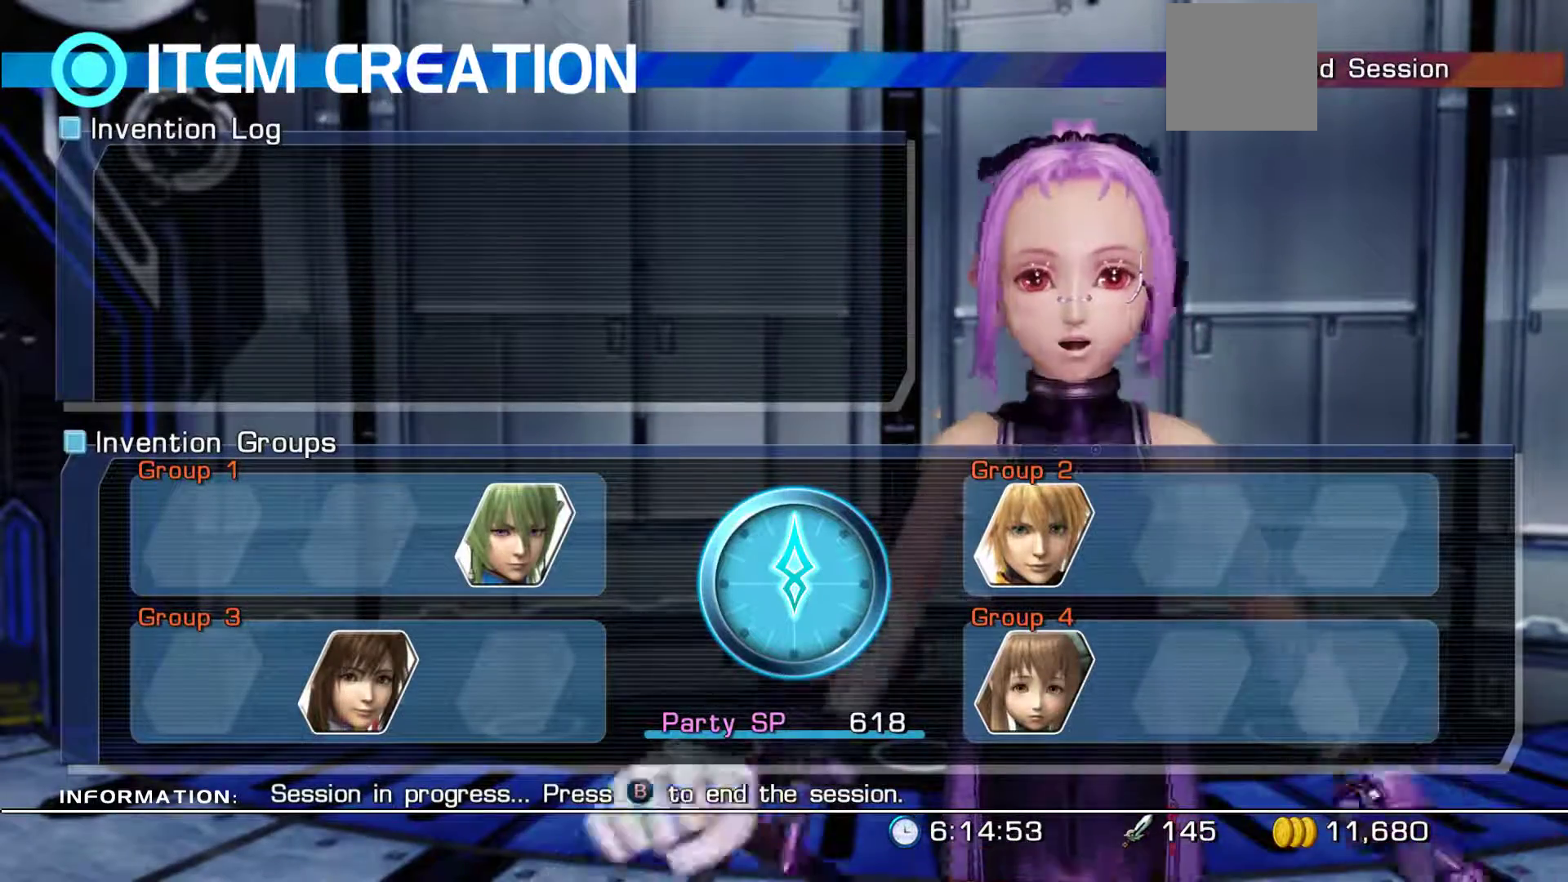
{"dt_ms": 500, "buttons": [], "left_stick": "center", "right_stick": "center", "events": []}
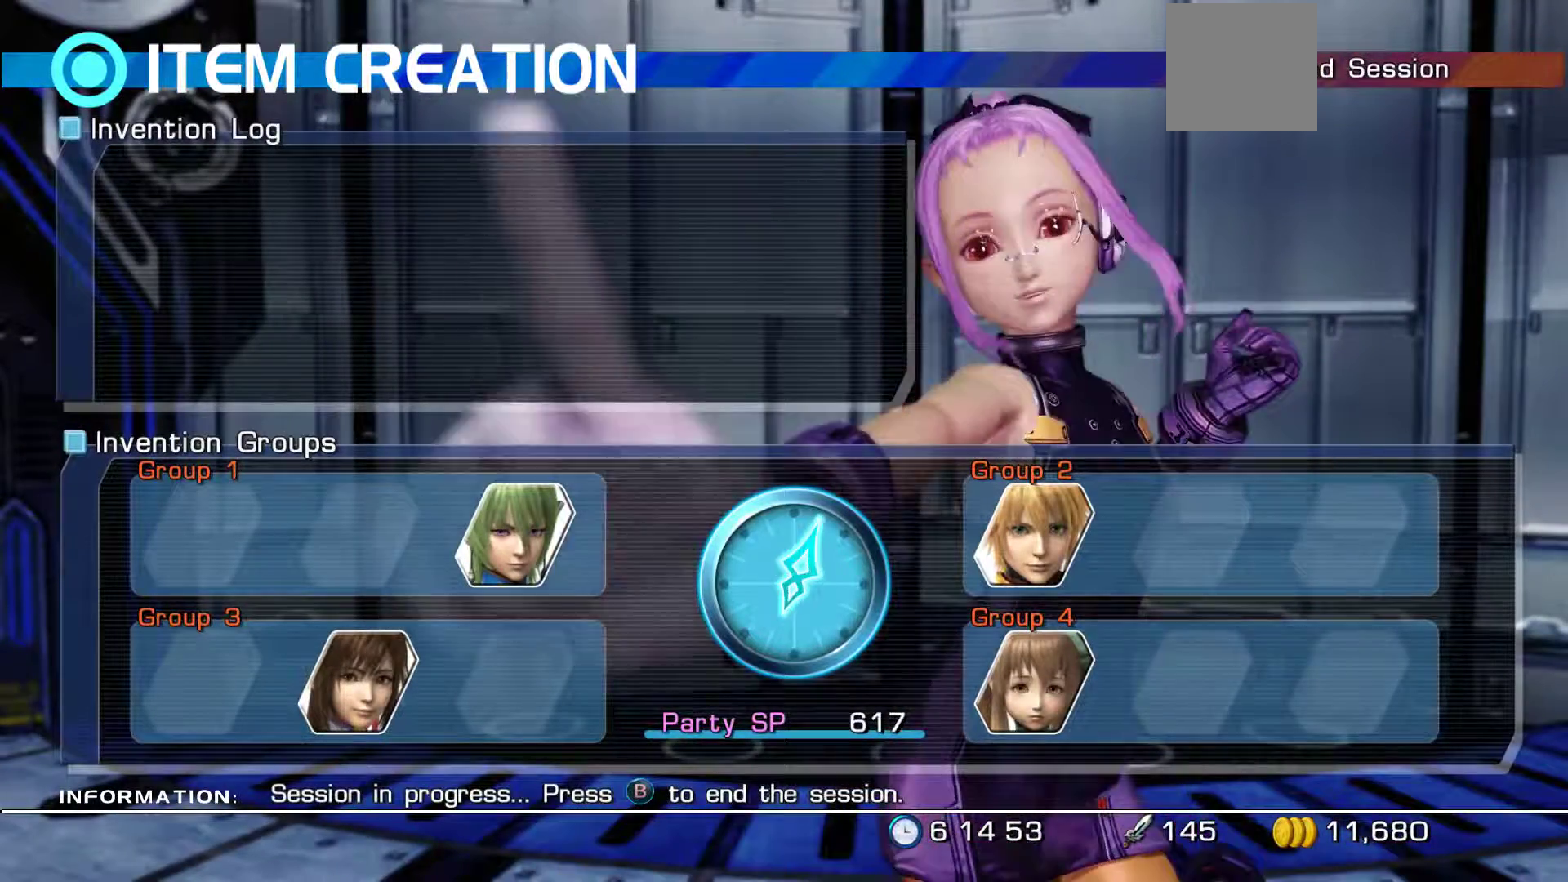
{"dt_ms": 500, "buttons": [], "left_stick": "center", "right_stick": "center", "events": []}
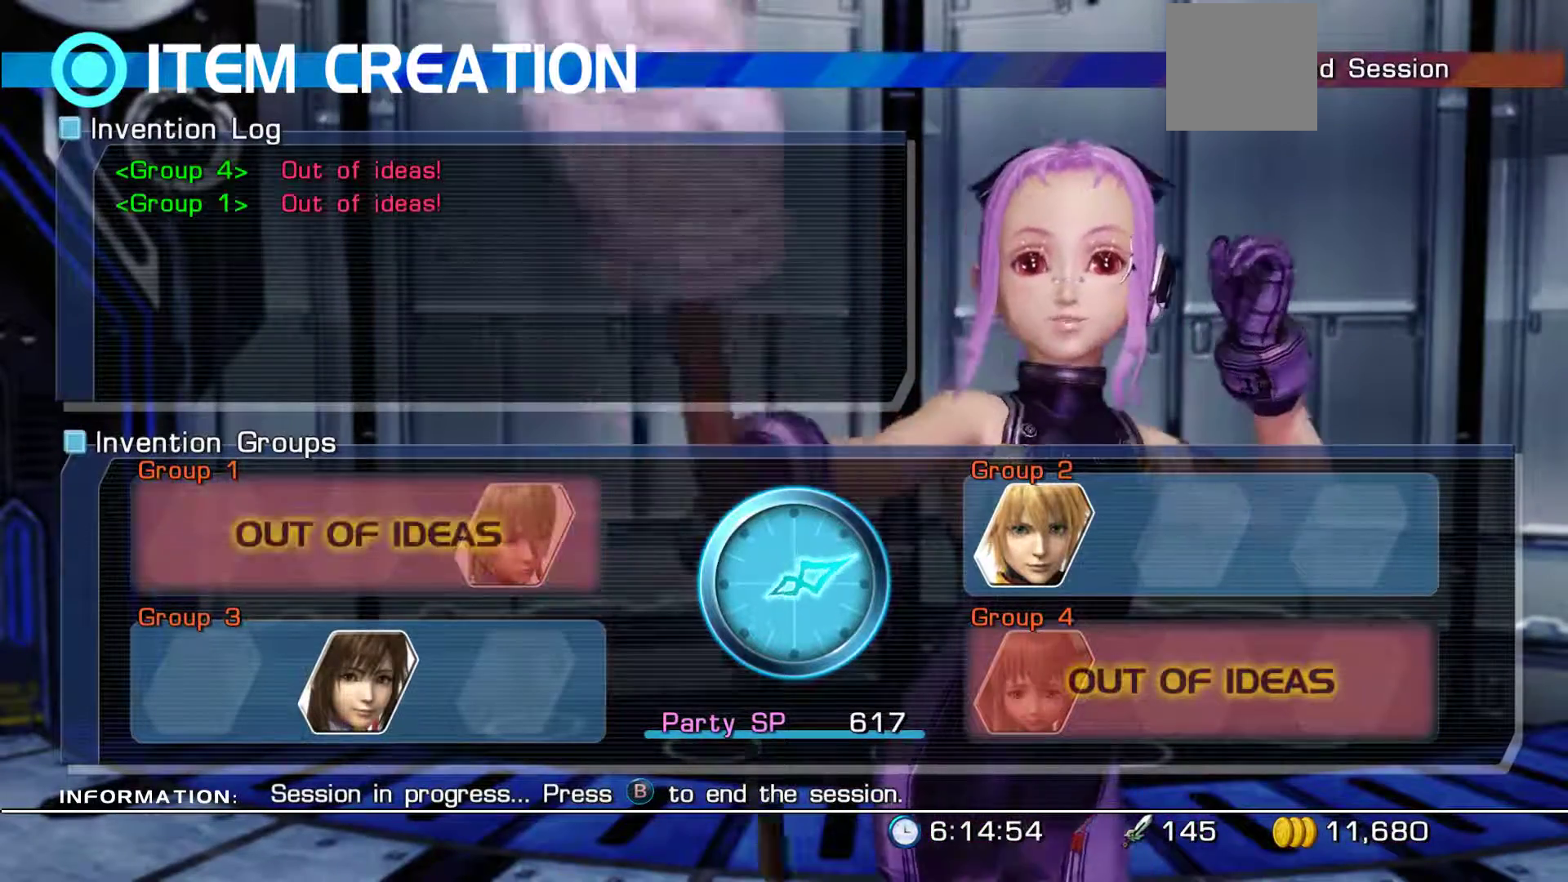
{"dt_ms": 500, "buttons": [], "left_stick": "center", "right_stick": "center", "events": []}
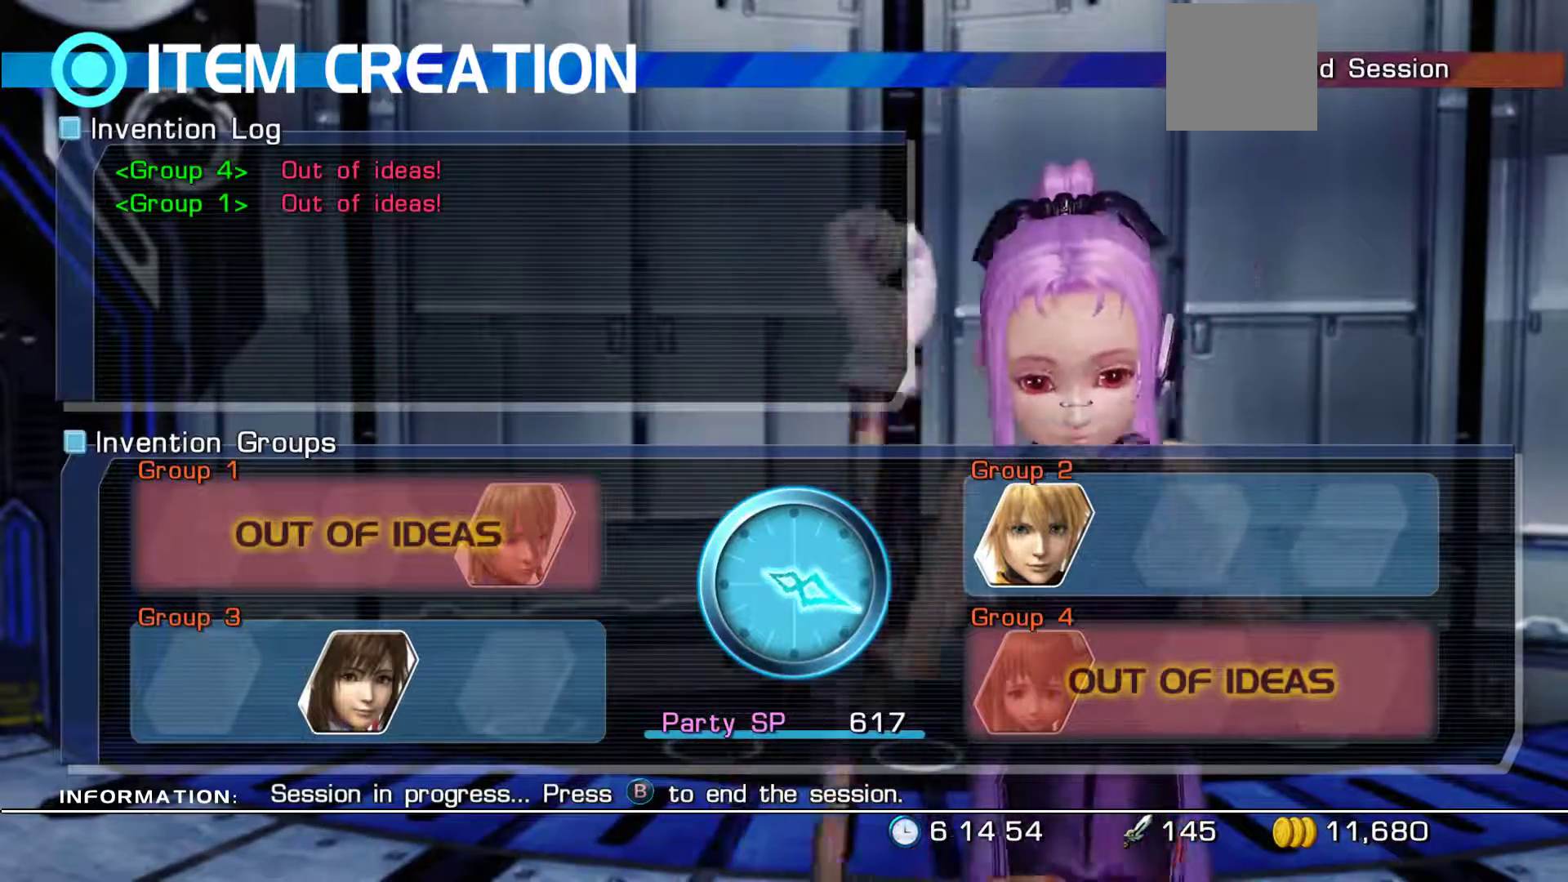
{"dt_ms": 500, "buttons": [], "left_stick": "center", "right_stick": "center", "events": []}
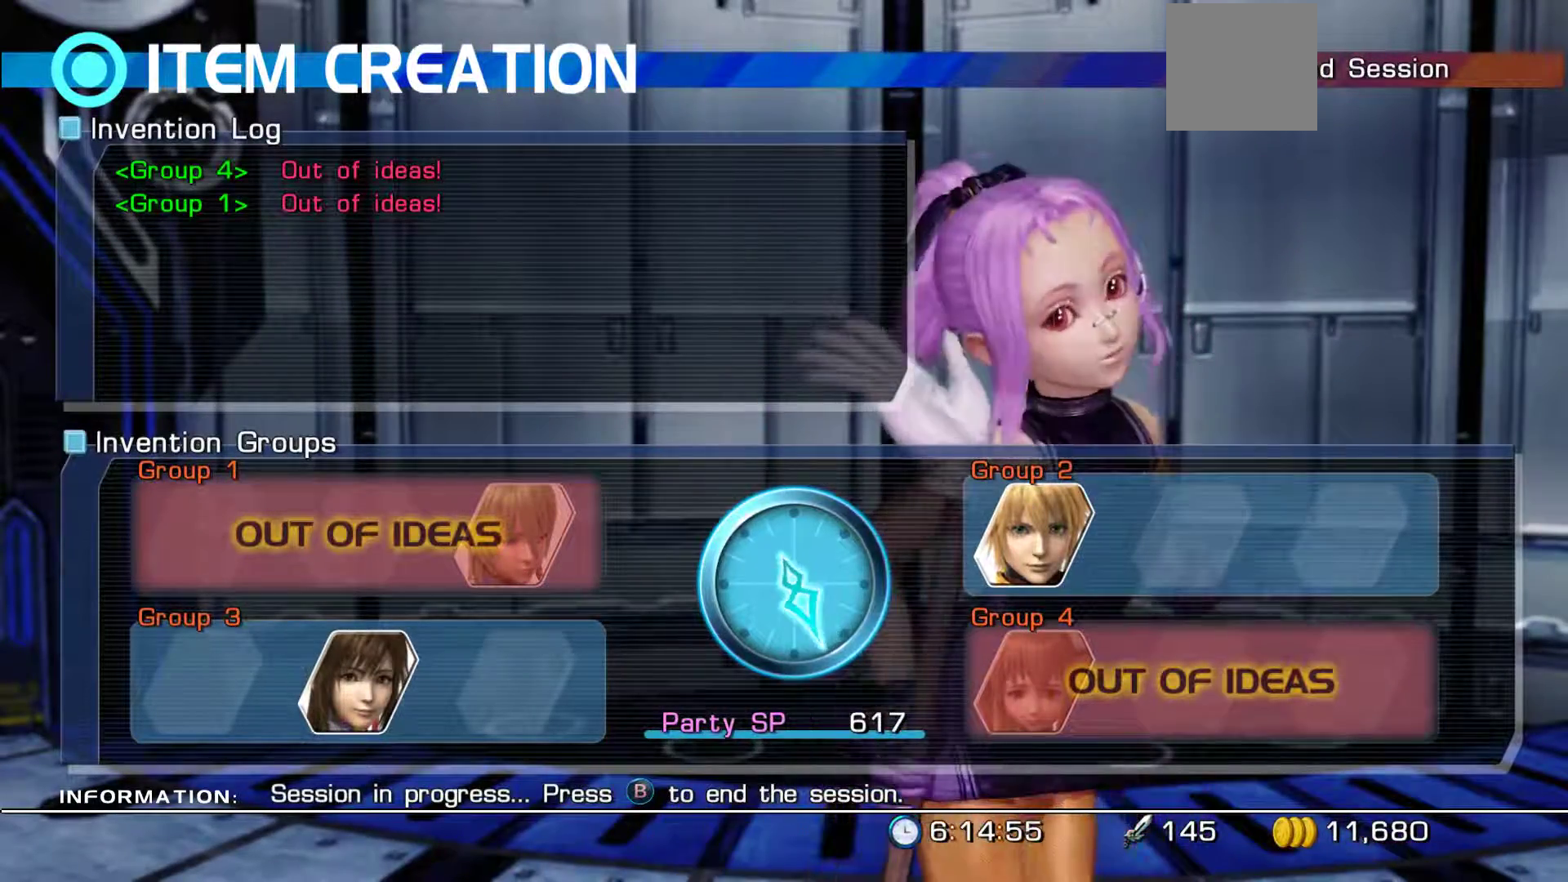
{"dt_ms": 500, "buttons": [], "left_stick": "center", "right_stick": "center", "events": []}
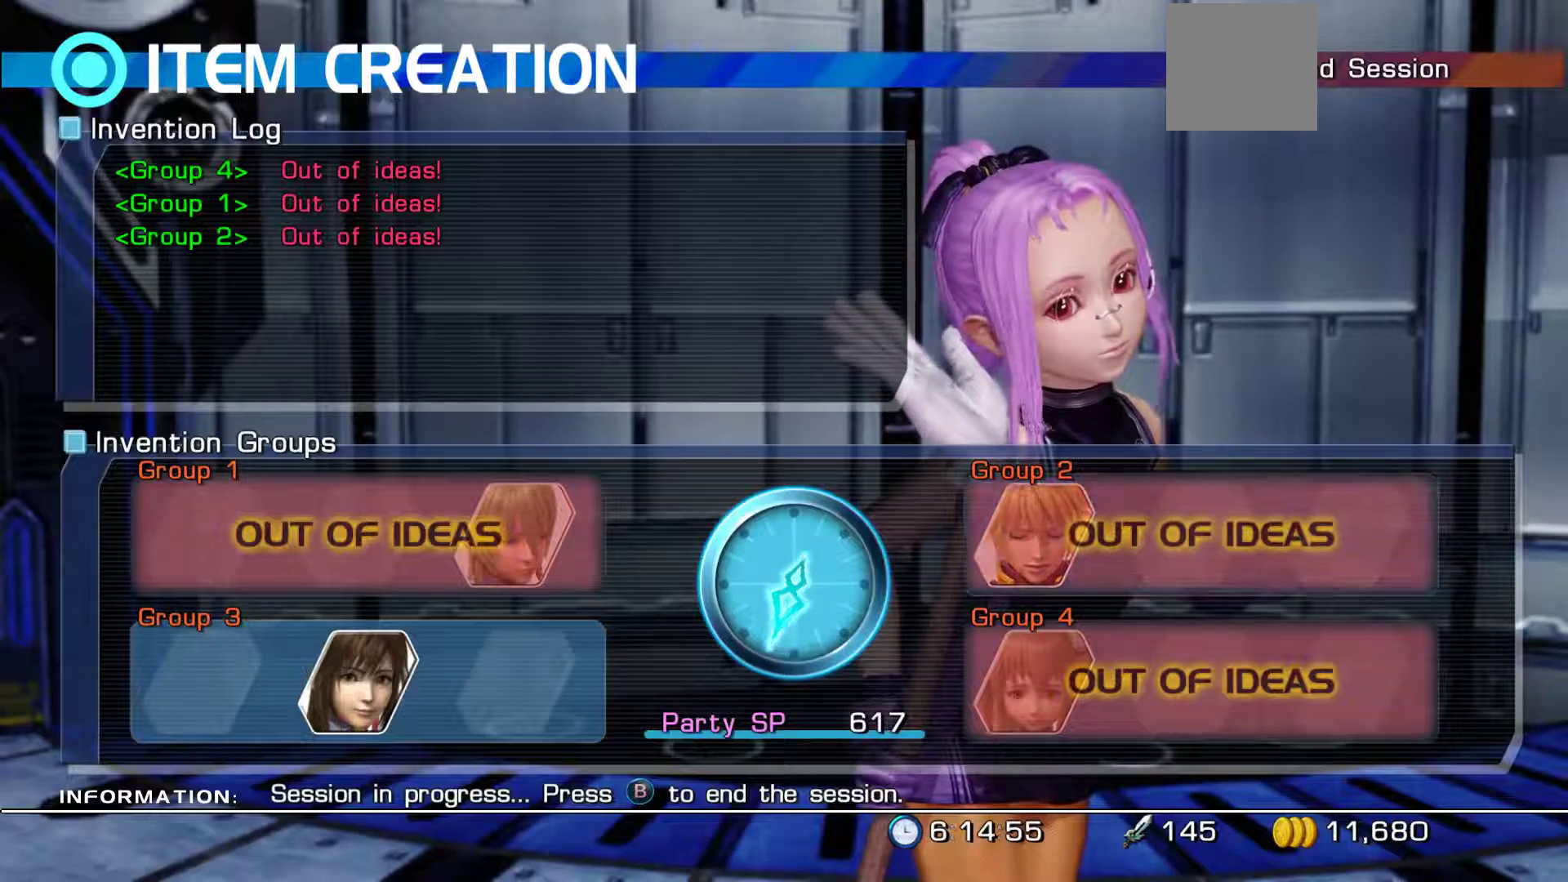
{"dt_ms": 500, "buttons": [], "left_stick": "center", "right_stick": "center", "events": []}
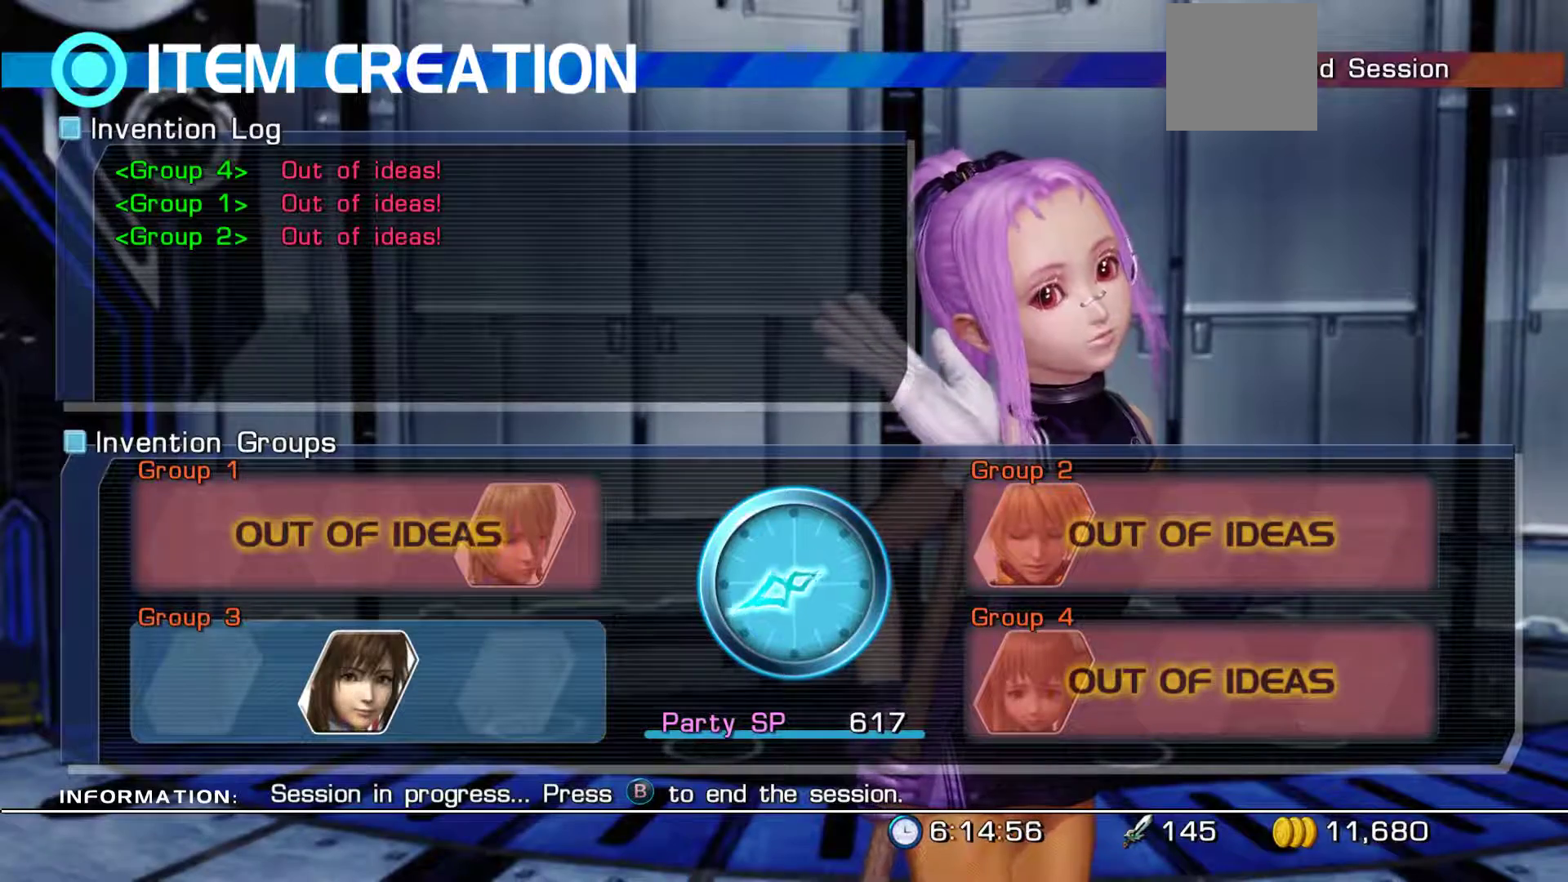
{"dt_ms": 500, "buttons": [], "left_stick": "center", "right_stick": "center", "events": []}
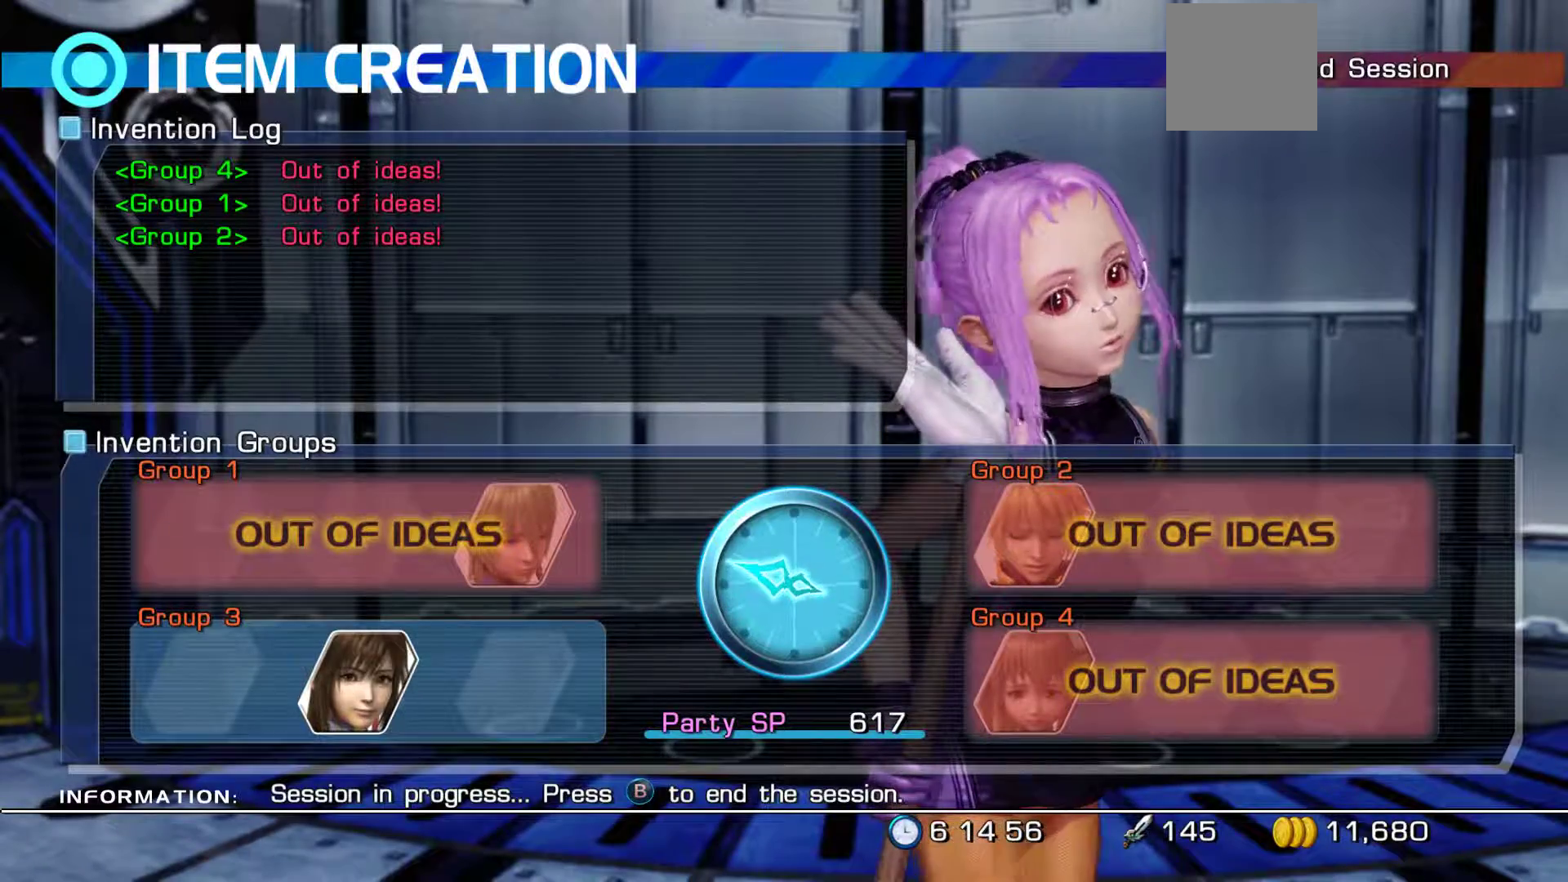
{"dt_ms": 500, "buttons": ["A"], "left_stick": "center", "right_stick": "center", "events": [[500, "A", "down"]]}
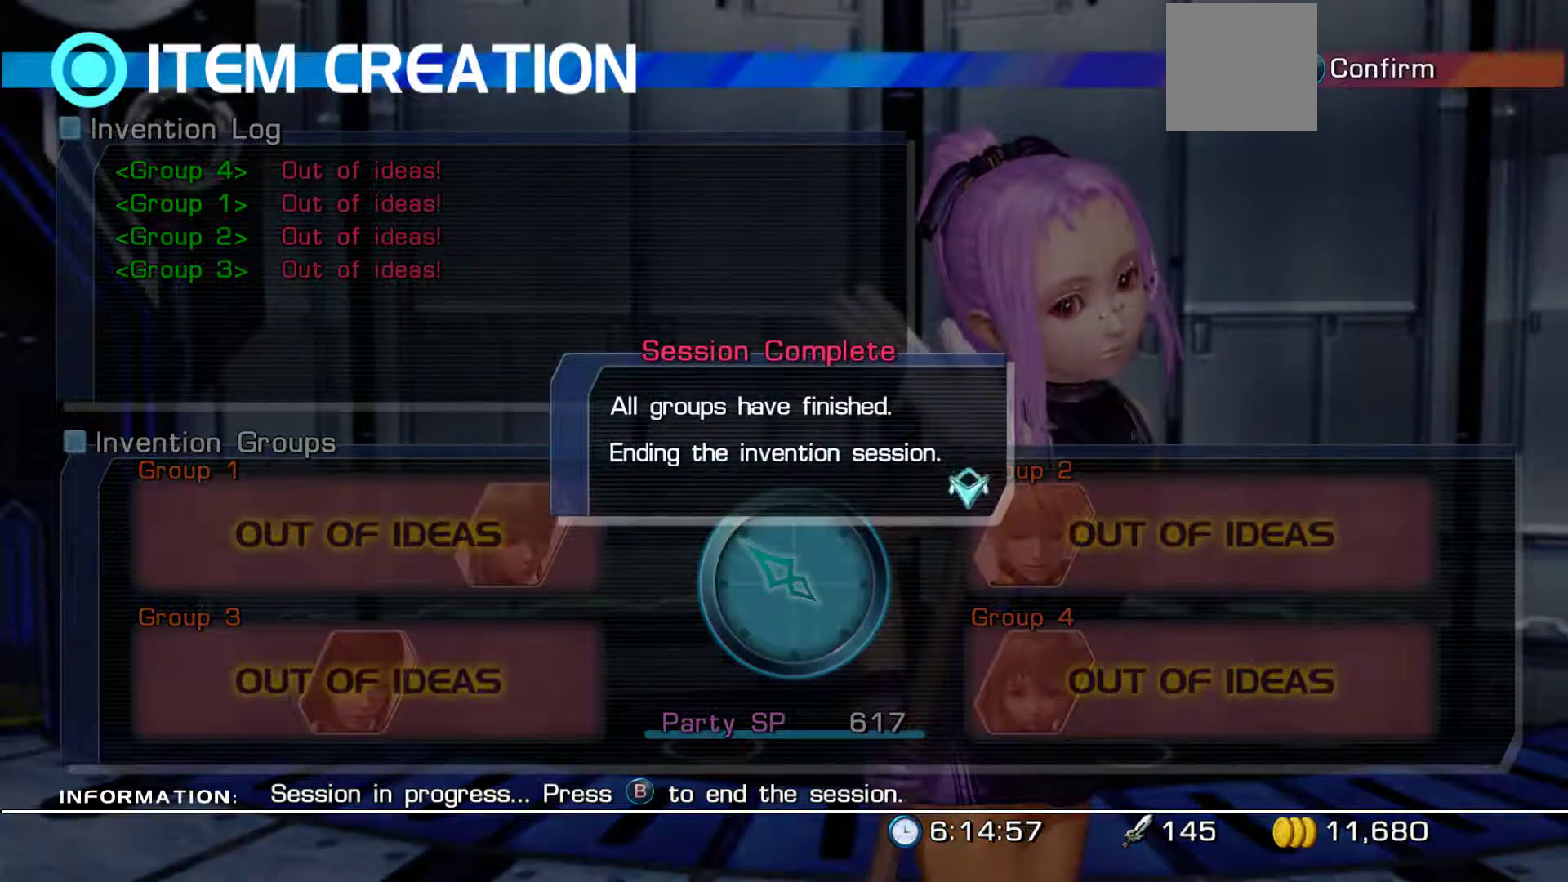
{"dt_ms": 500, "buttons": [], "left_stick": "center", "right_stick": "center", "events": [[167, "A", "up"]]}
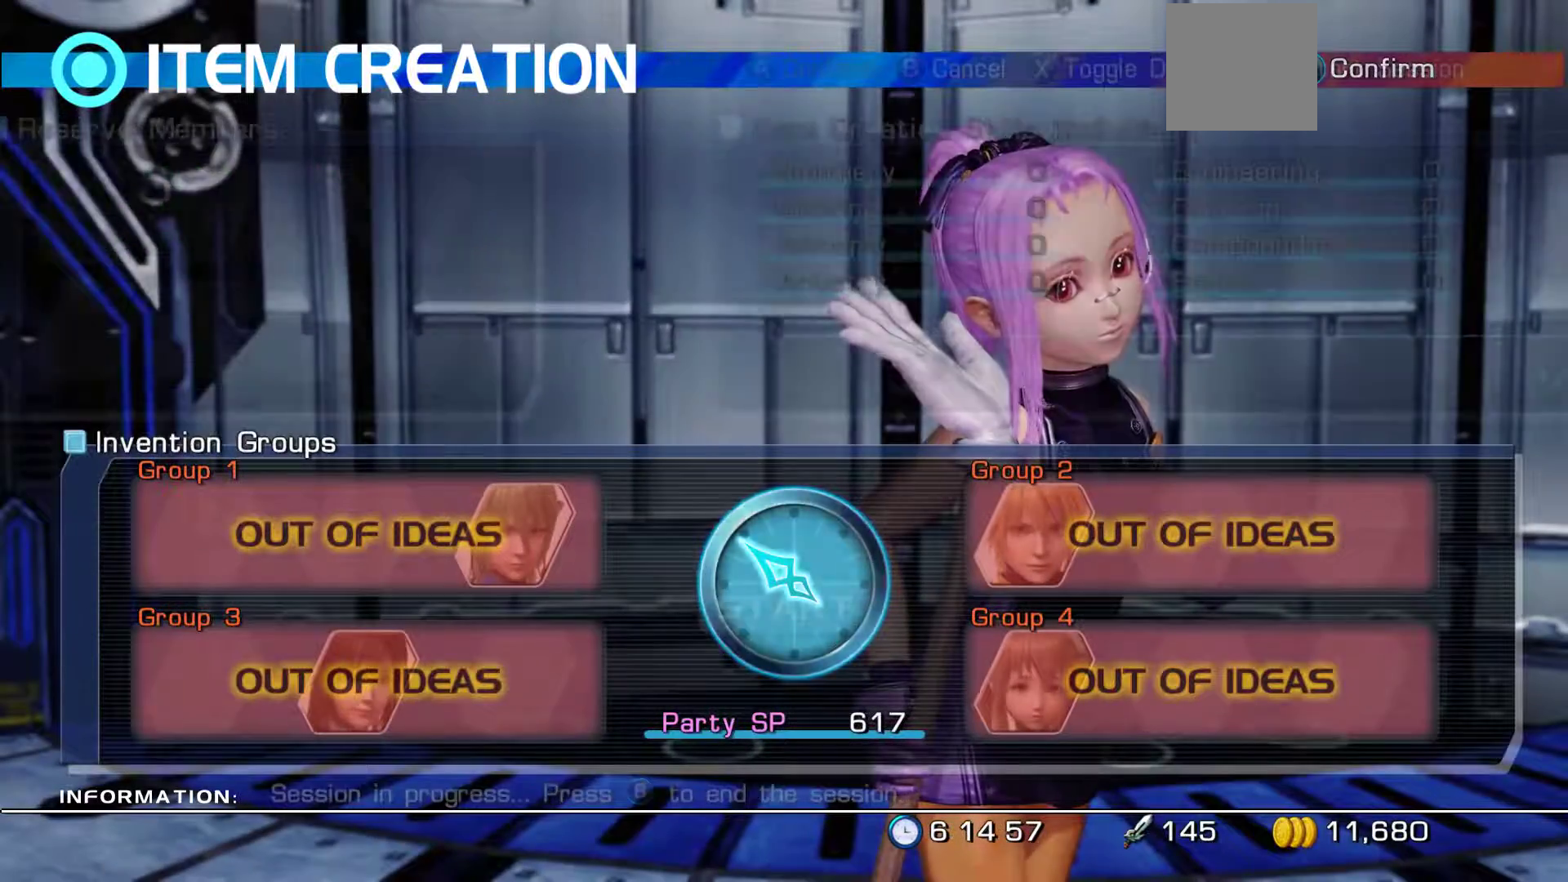
{"dt_ms": 1000, "buttons": [], "left_stick": "center", "right_stick": "center"}
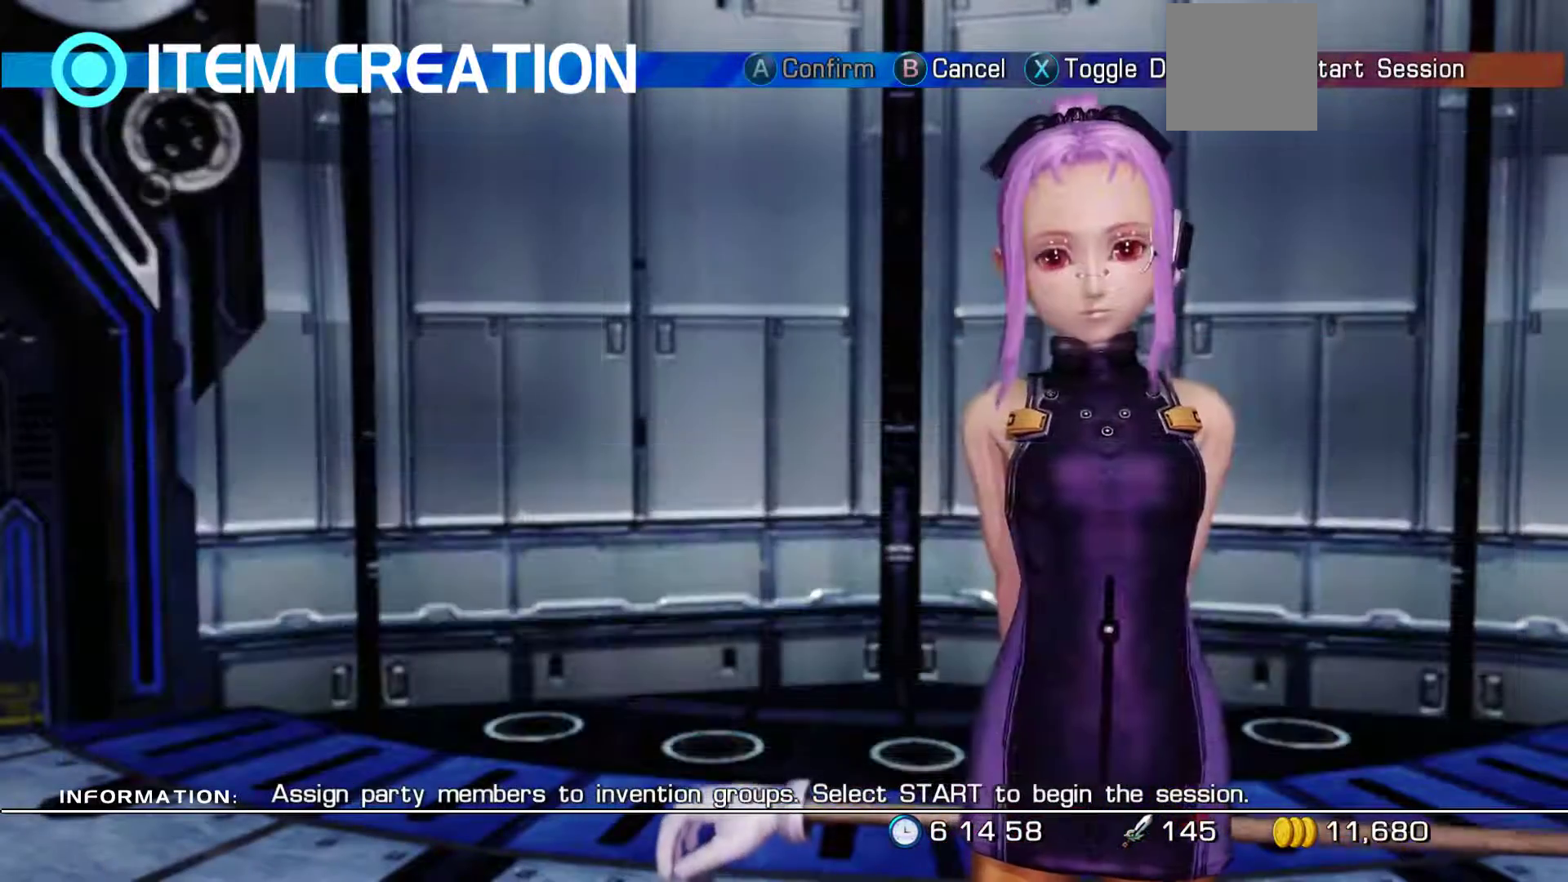
{"dt_ms": 500, "buttons": [], "left_stick": "center", "right_stick": "center", "events": []}
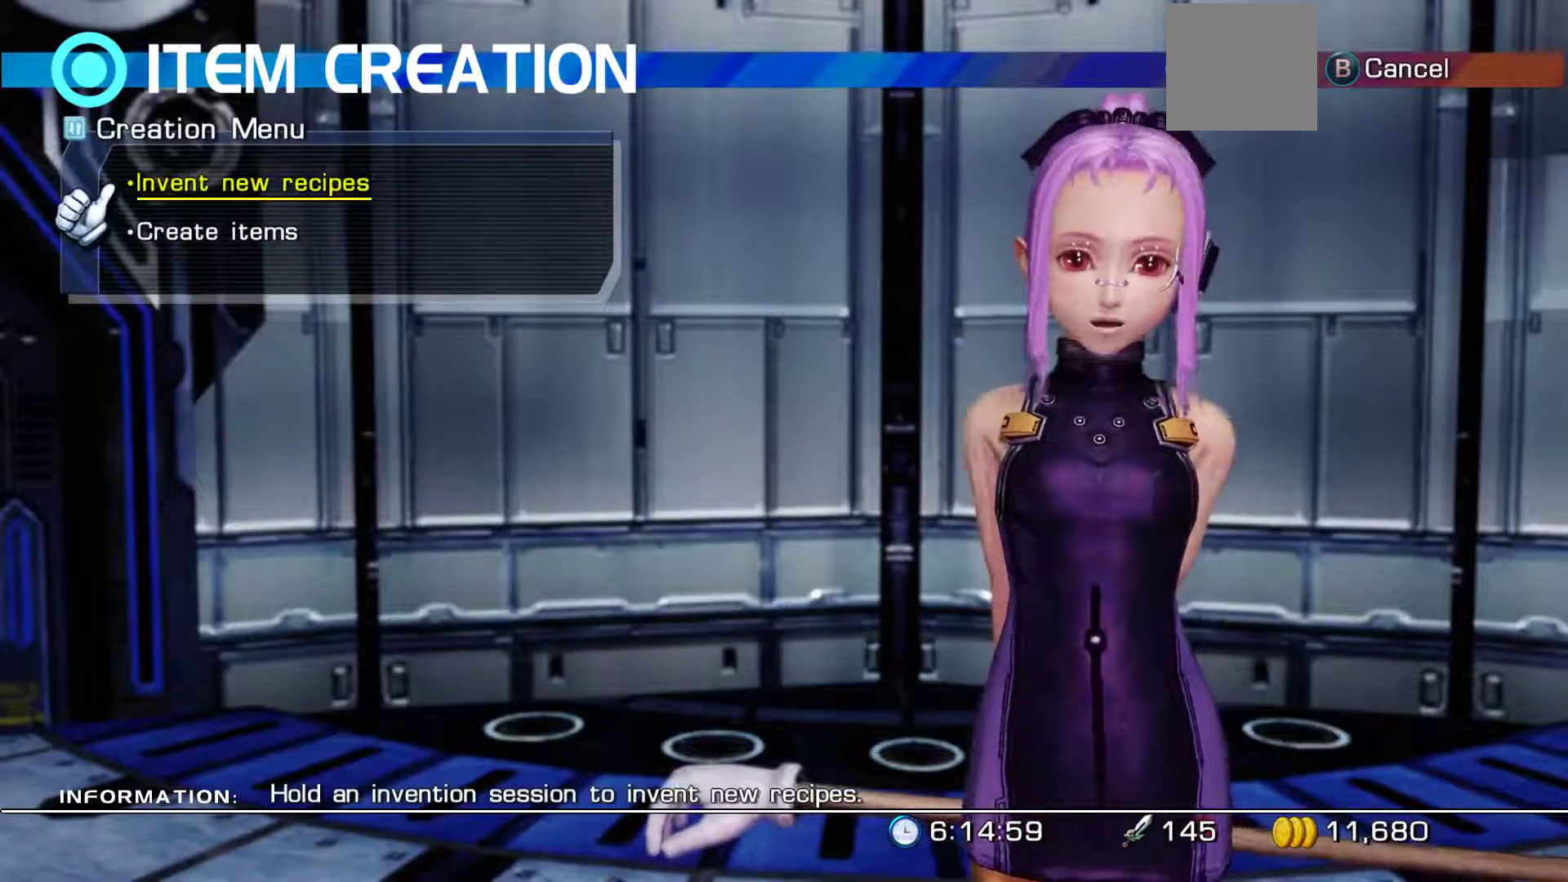
{"dt_ms": 500, "buttons": [], "left_stick": "center", "right_stick": "center", "events": [[300, "DPAD_DOWN", "down"], [417, "DPAD_DOWN", "up"]]}
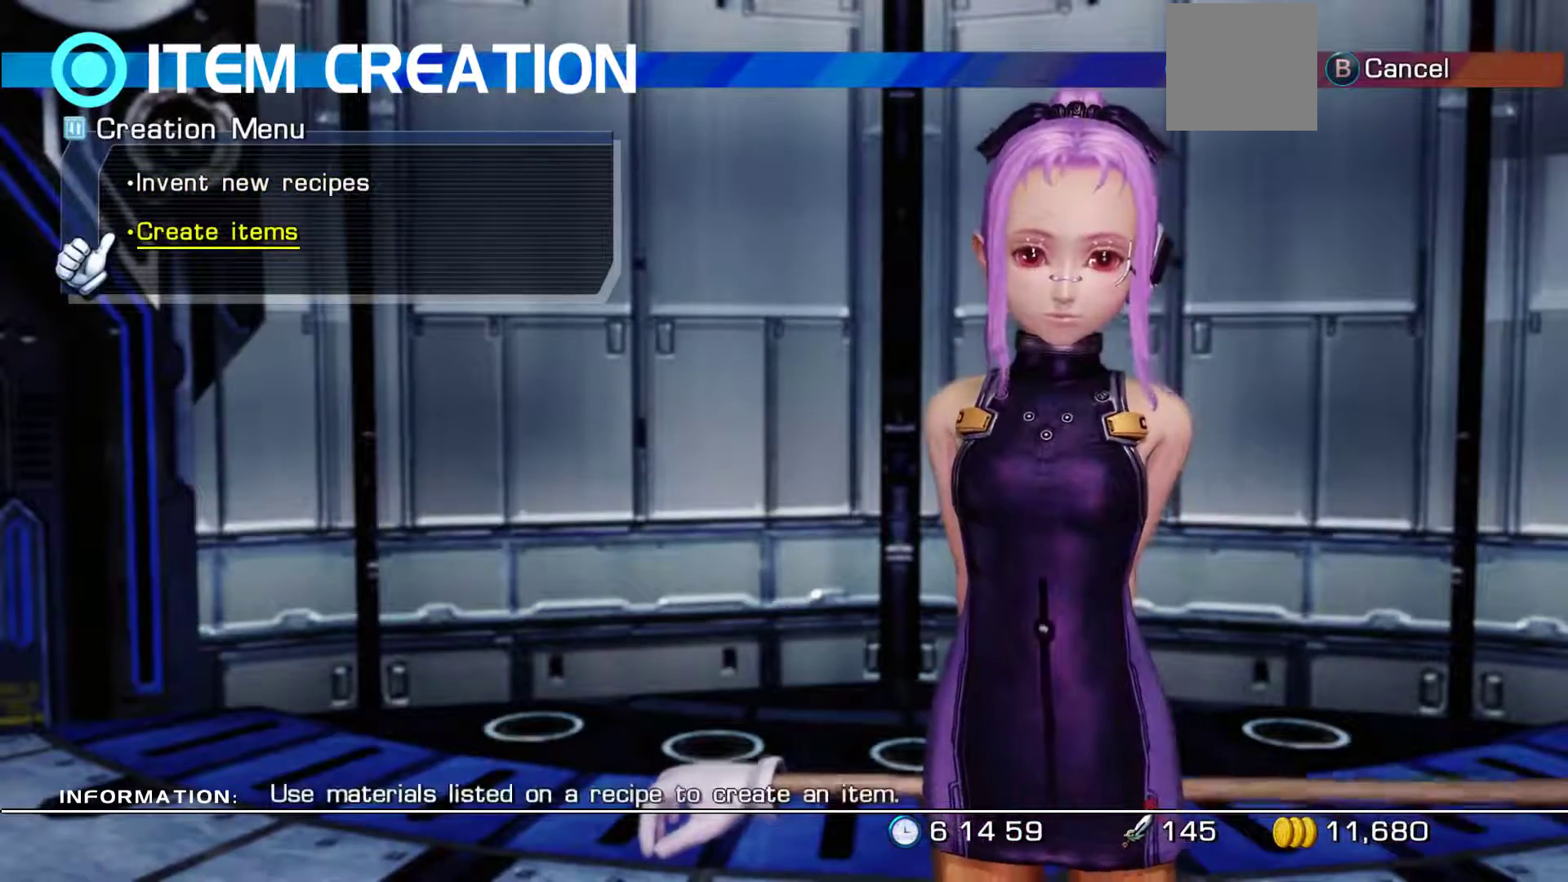
{"dt_ms": 500, "buttons": [], "left_stick": "center", "right_stick": "center", "events": [[67, "A", "down"], [283, "A", "up"]]}
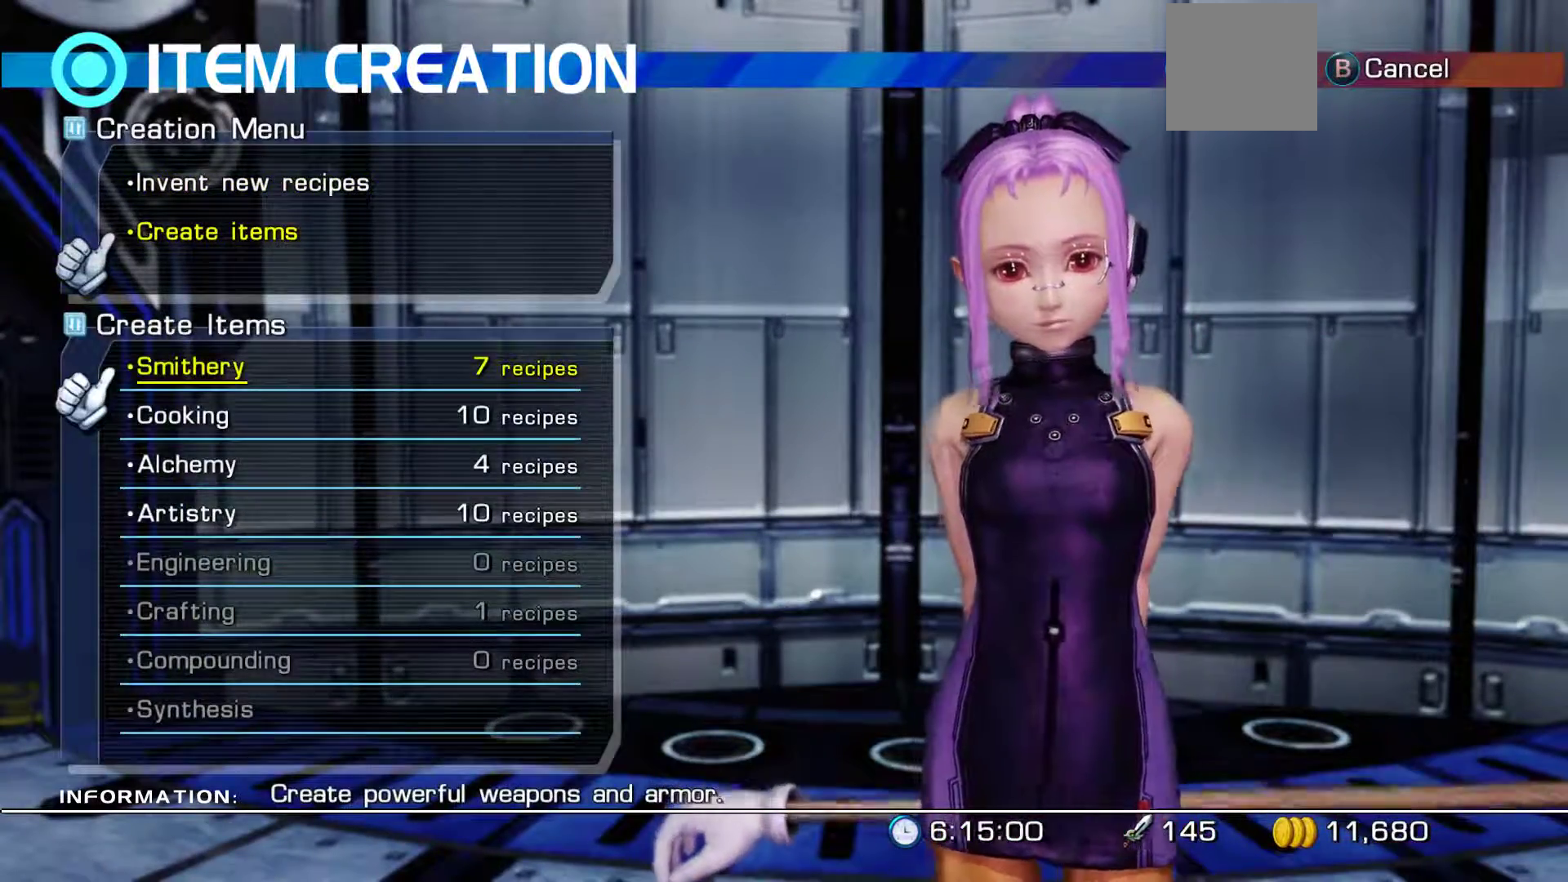
{"dt_ms": 500, "buttons": [], "left_stick": "center", "right_stick": "center", "events": []}
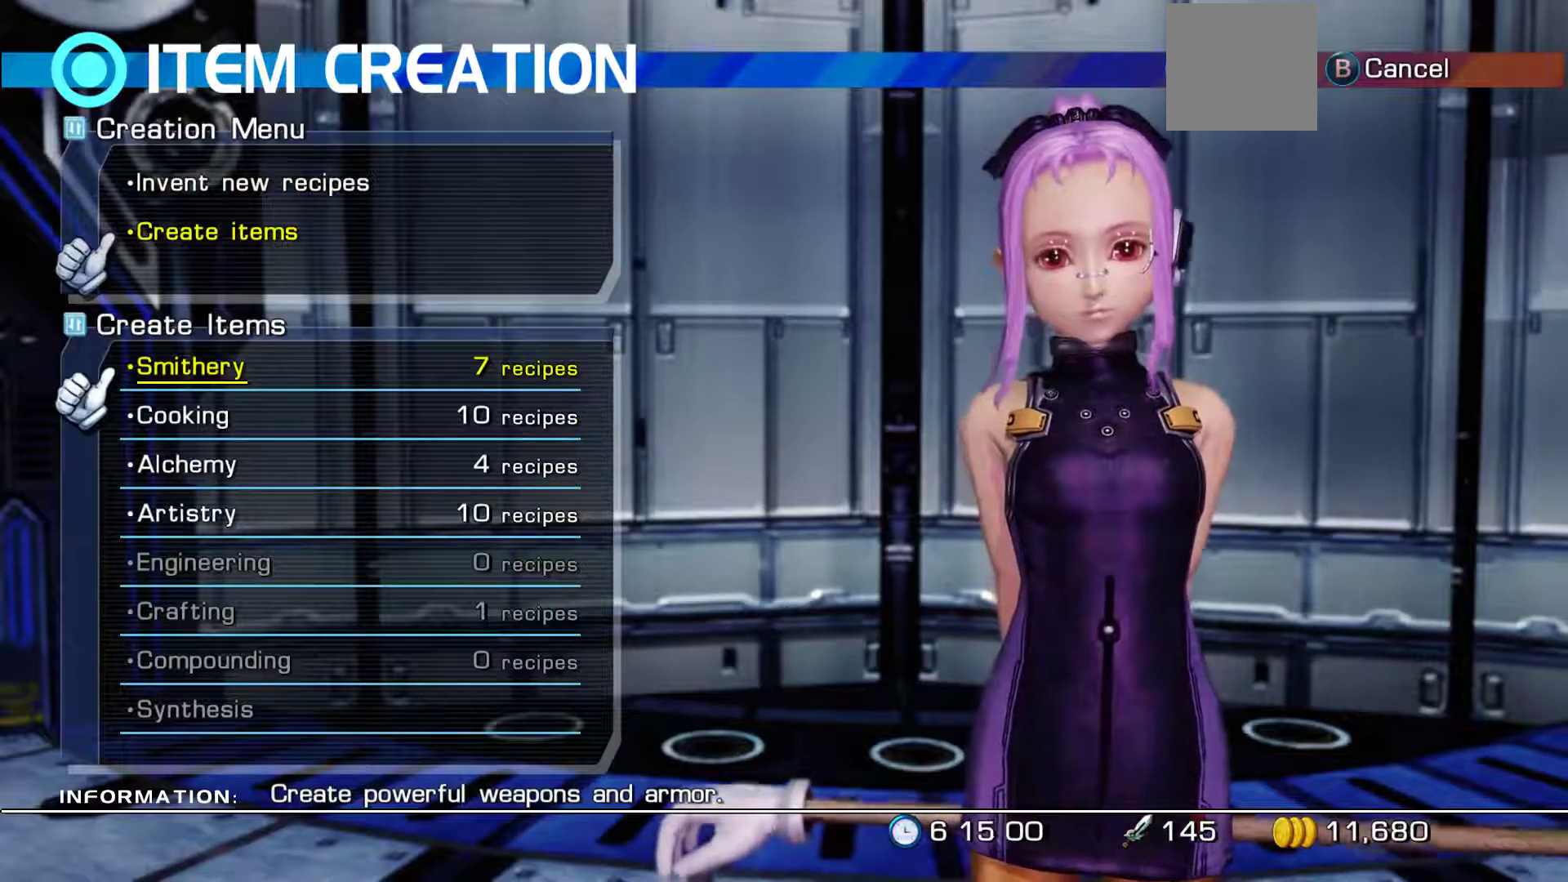
{"dt_ms": 500, "buttons": [], "left_stick": "center", "right_stick": "center", "events": [[50, "DPAD_DOWN", "down"], [200, "DPAD_DOWN", "up"], [217, "DPAD_DOWN", "down"], [383, "DPAD_DOWN", "up"]]}